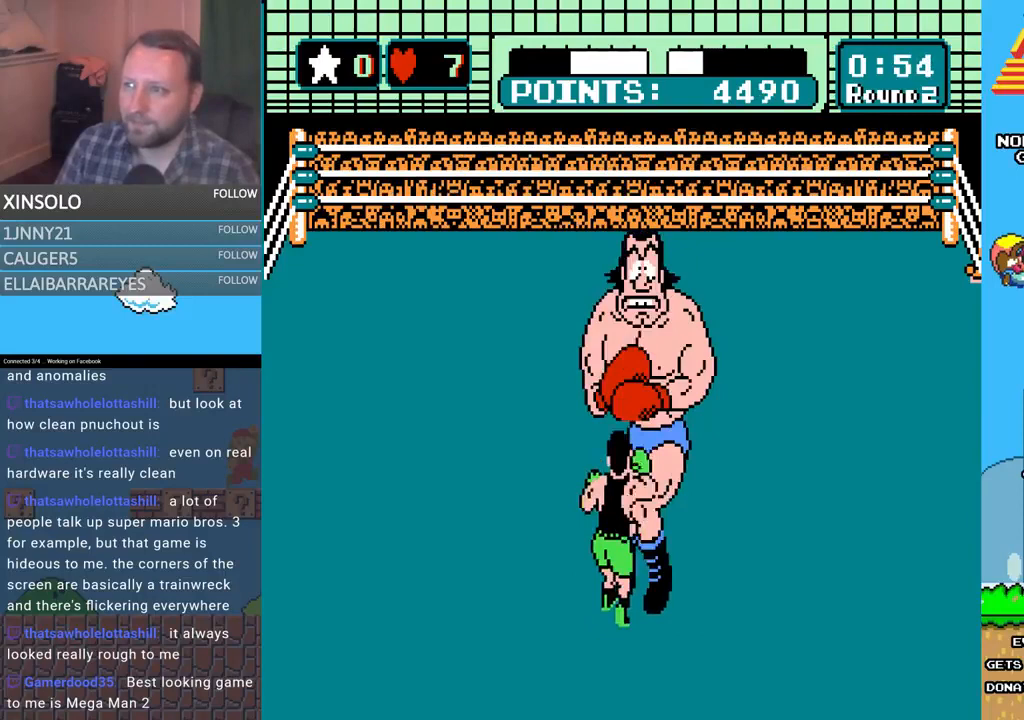
Gameplay with a controller (Xbox layout); each line is a JSON object with the inputs held at the frame after it. "events" lists button and stick changes between this image and that frame as [ms after this image, input, new state], when the widget could be followed in between. Not read: left_stick right_stick.
{"buttons": ["A", "DPAD_UP"], "events": [[267, "B", "up"], [433, "A", "down"]]}
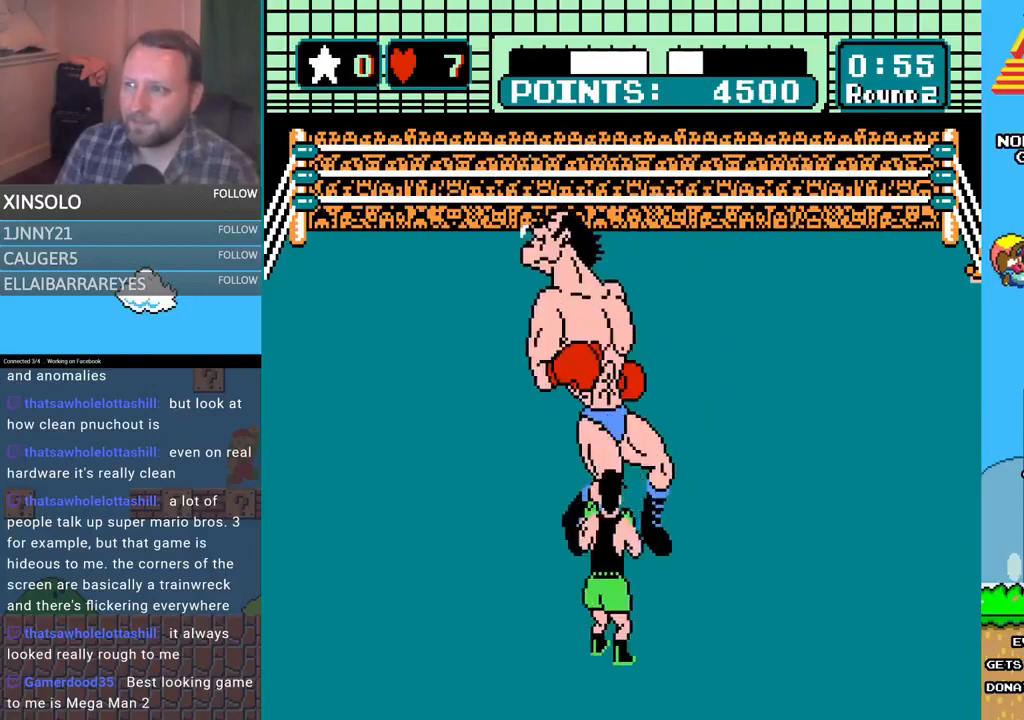
{"buttons": ["DPAD_LEFT"], "events": [[33, "DPAD_UP", "up"], [67, "A", "up"], [367, "DPAD_LEFT", "down"]]}
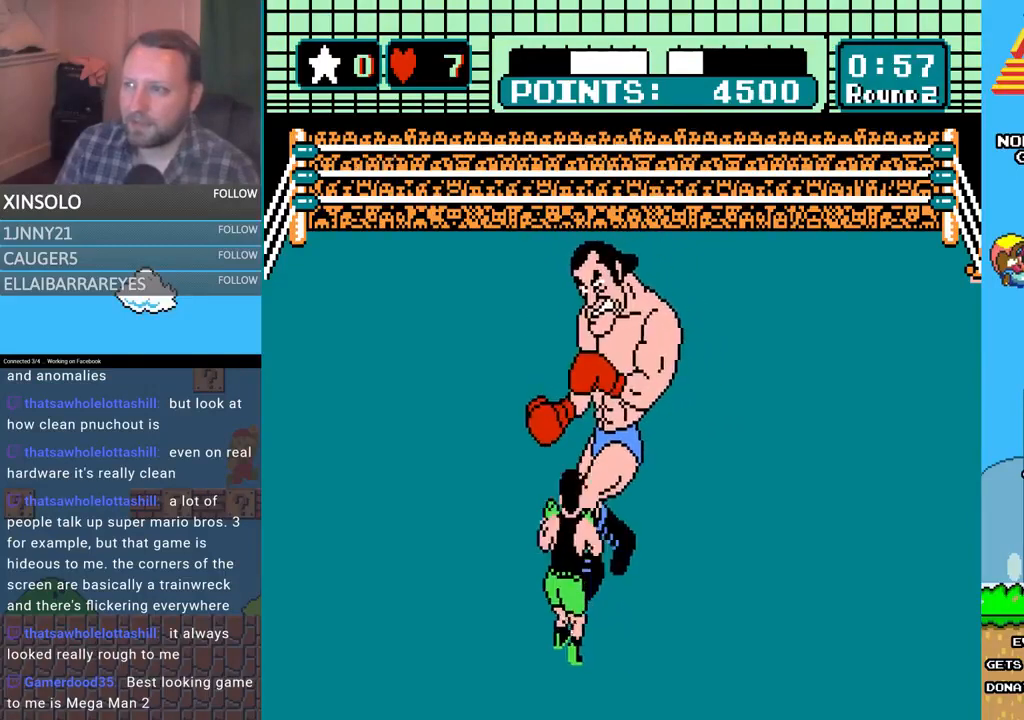
{"buttons": ["A", "DPAD_UP"], "events": [[133, "DPAD_LEFT", "up"], [333, "A", "down"], [333, "DPAD_UP", "down"]]}
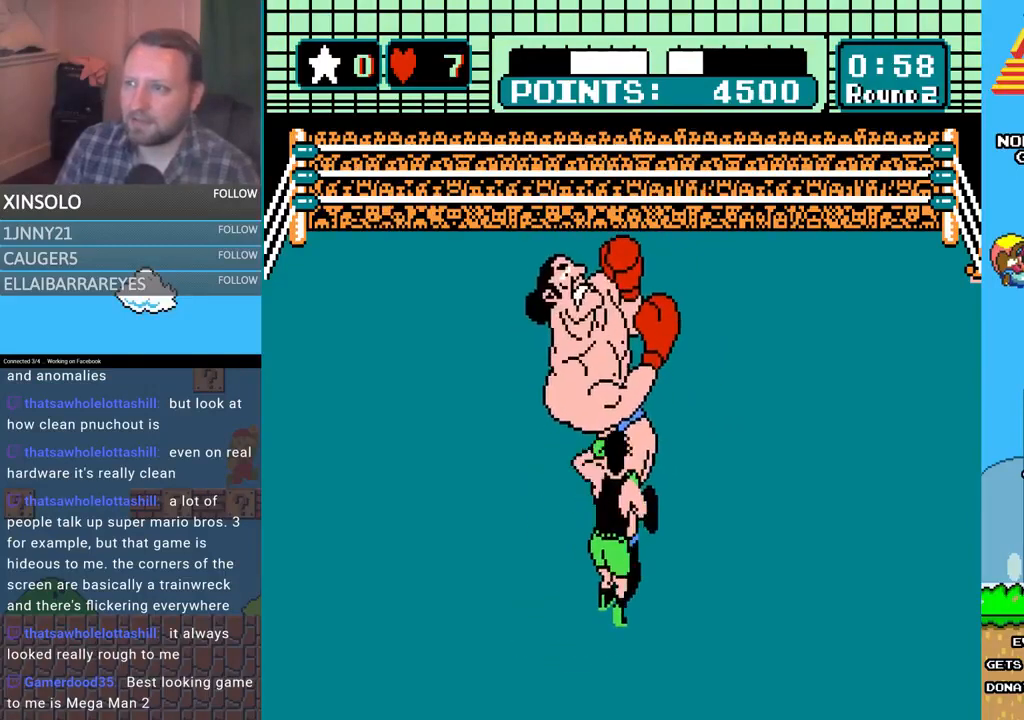
{"buttons": ["B", "DPAD_UP"], "events": [[200, "A", "up"], [200, "B", "down"]]}
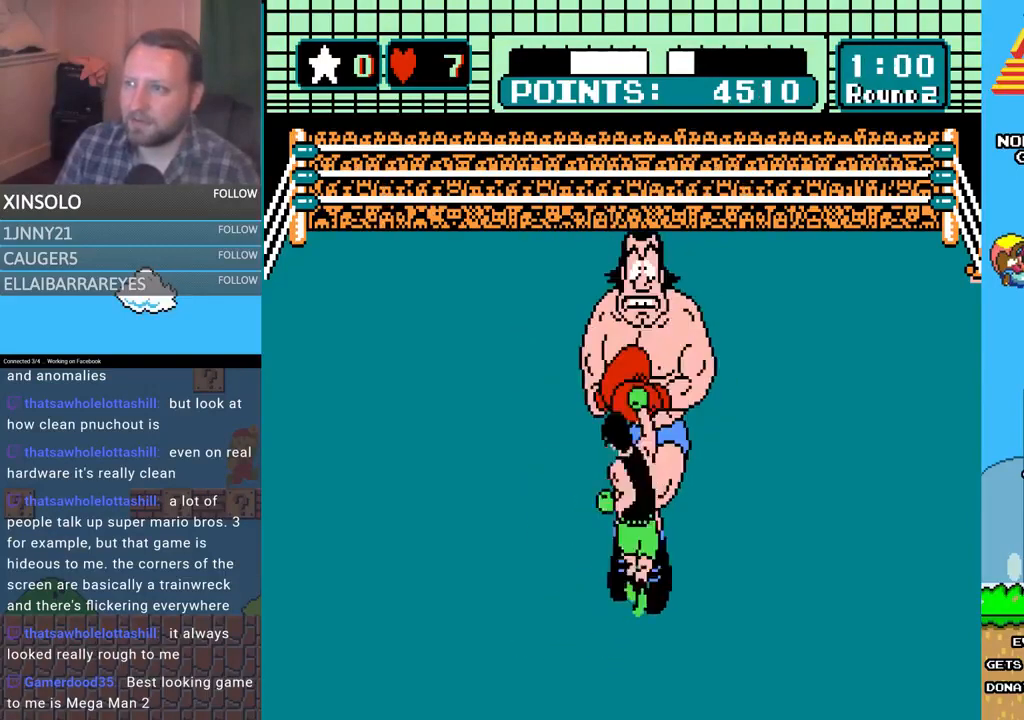
{"buttons": ["A", "DPAD_UP"], "events": [[133, "B", "up"], [233, "A", "down"]]}
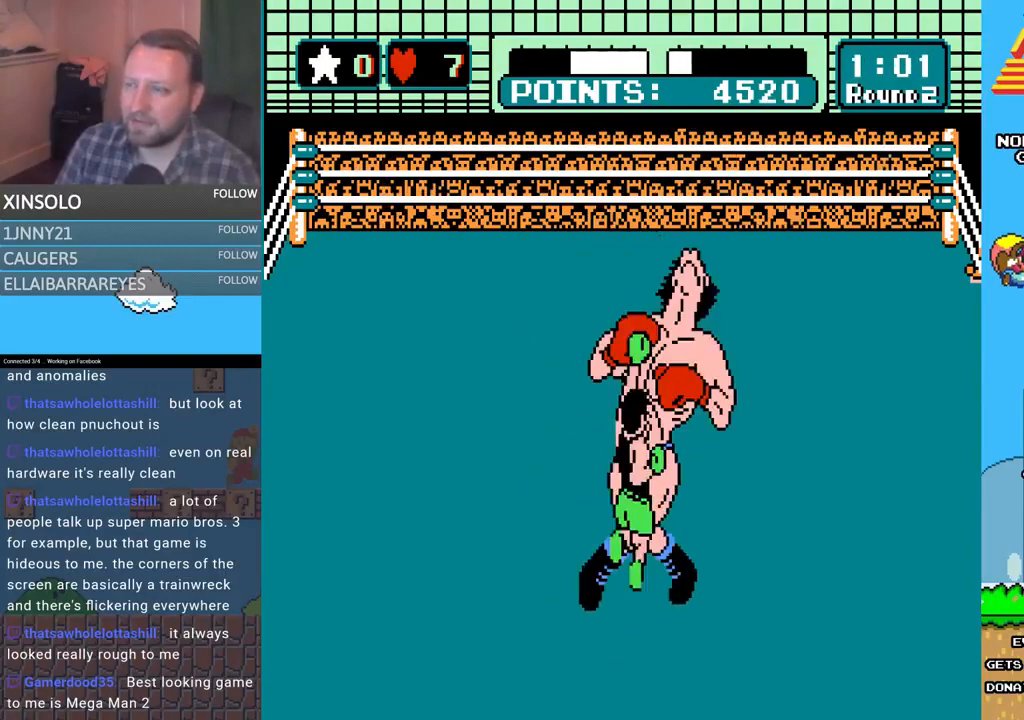
{"buttons": ["B", "DPAD_UP"], "events": [[133, "A", "up"], [133, "B", "down"]]}
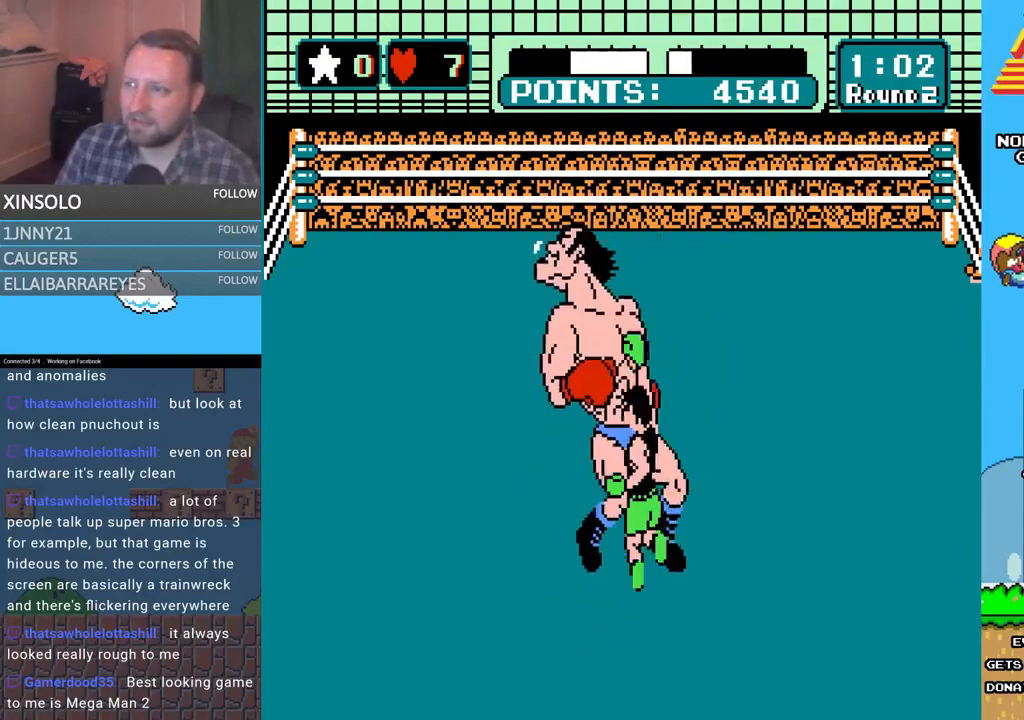
{"buttons": [], "events": [[33, "B", "up"], [133, "A", "down"], [300, "DPAD_UP", "up"], [333, "A", "up"]]}
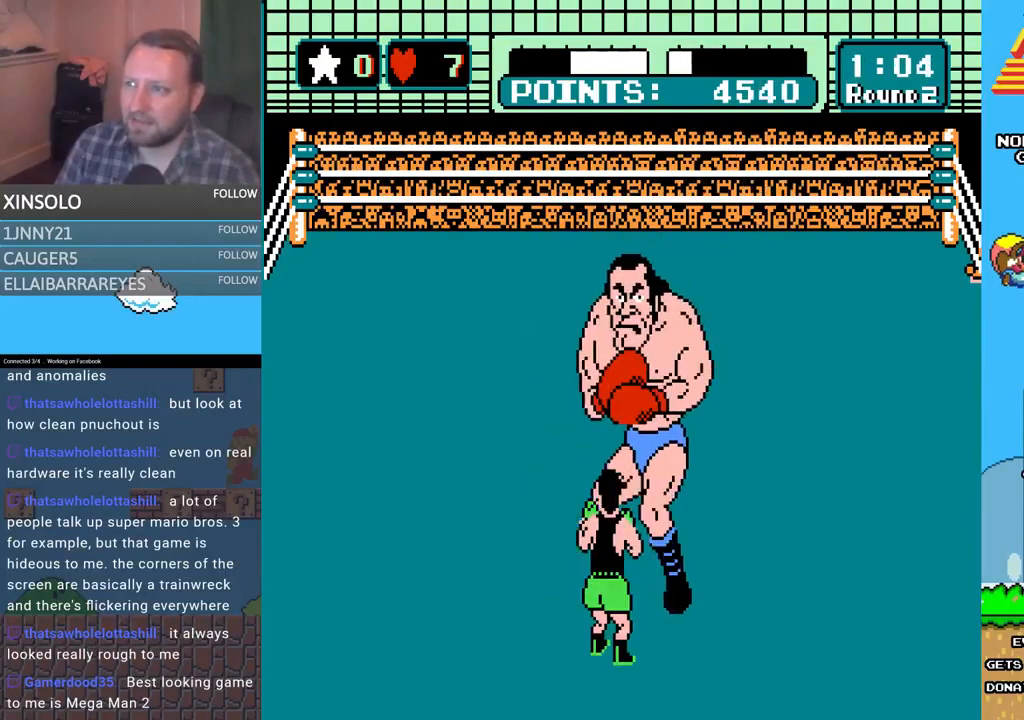
{"buttons": [], "events": [[67, "DPAD_LEFT", "down"], [267, "DPAD_LEFT", "up"]]}
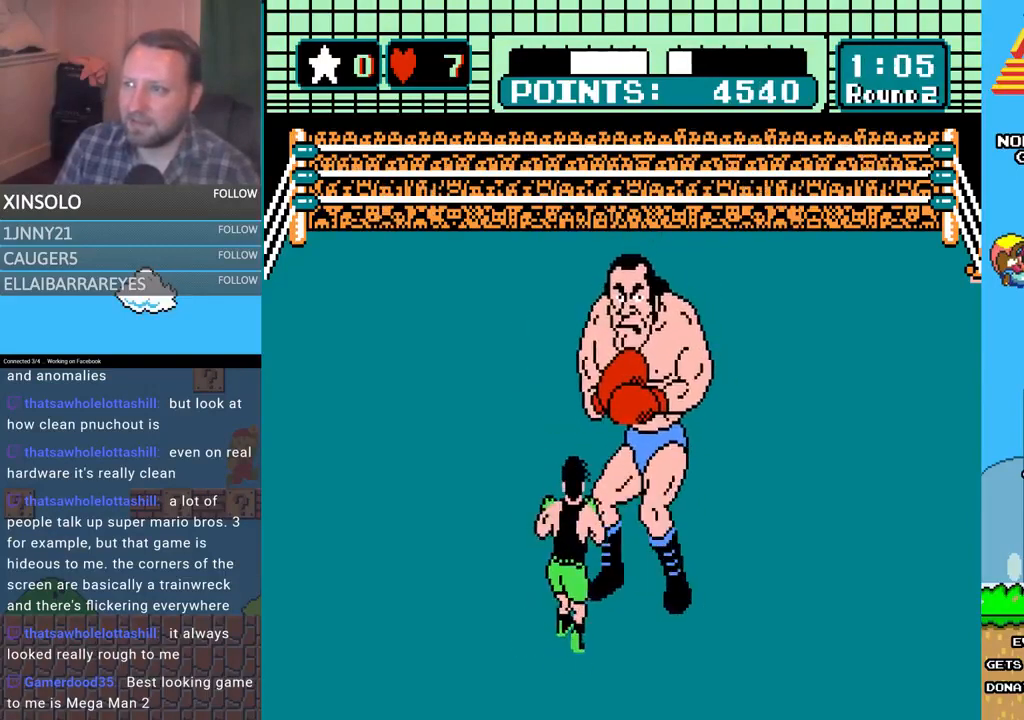
{"buttons": [], "events": []}
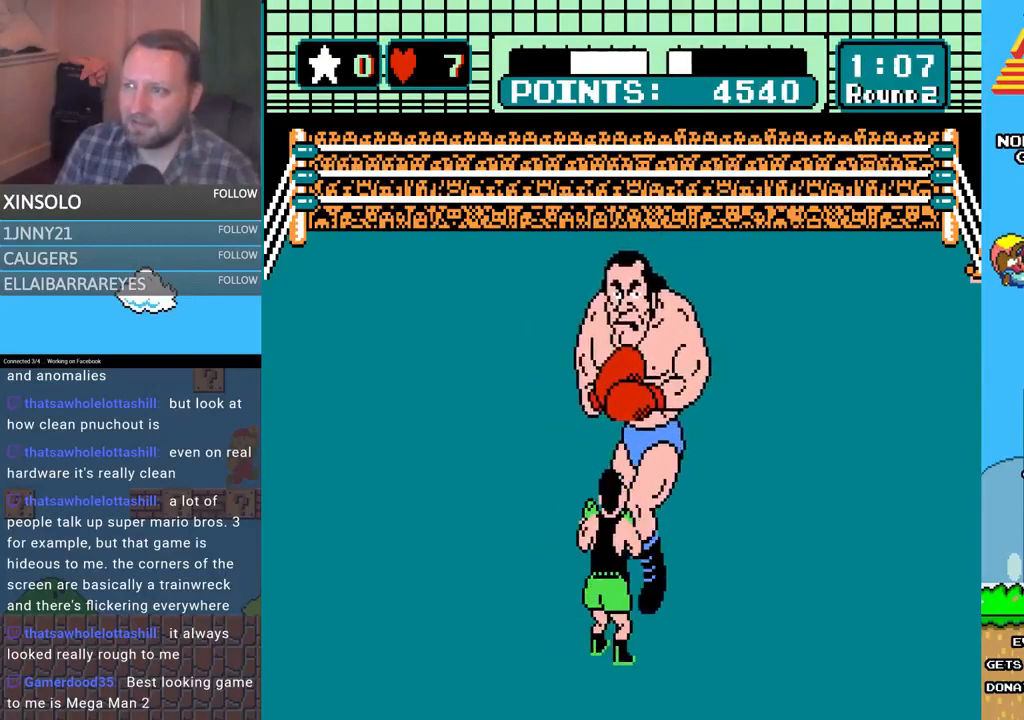
{"buttons": [], "events": []}
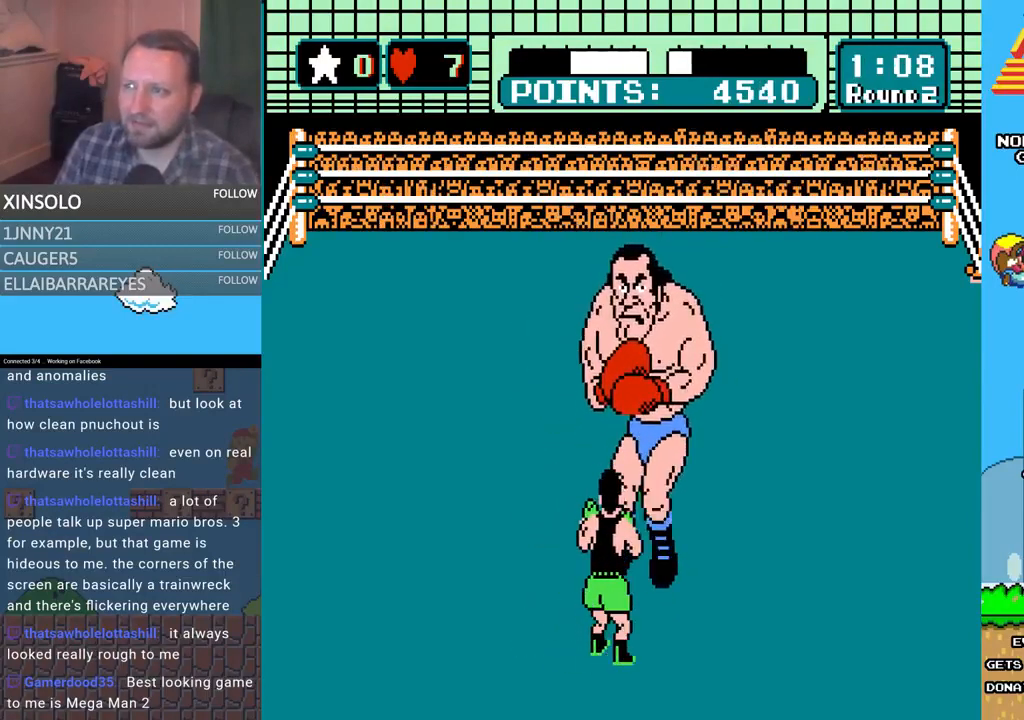
{"buttons": [], "events": []}
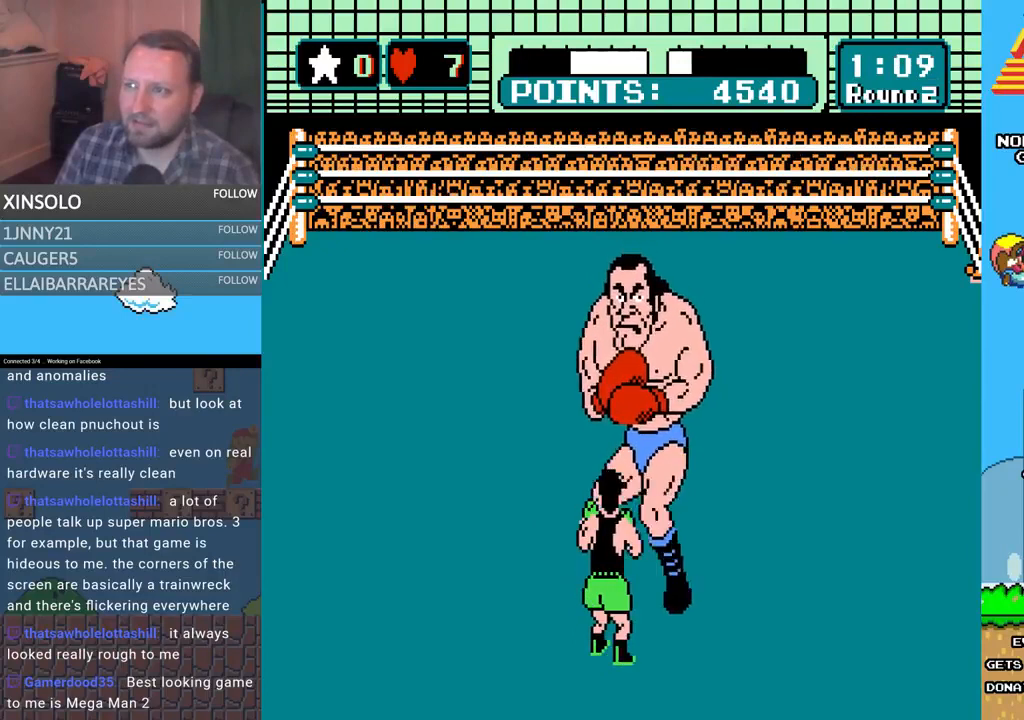
{"buttons": [], "events": []}
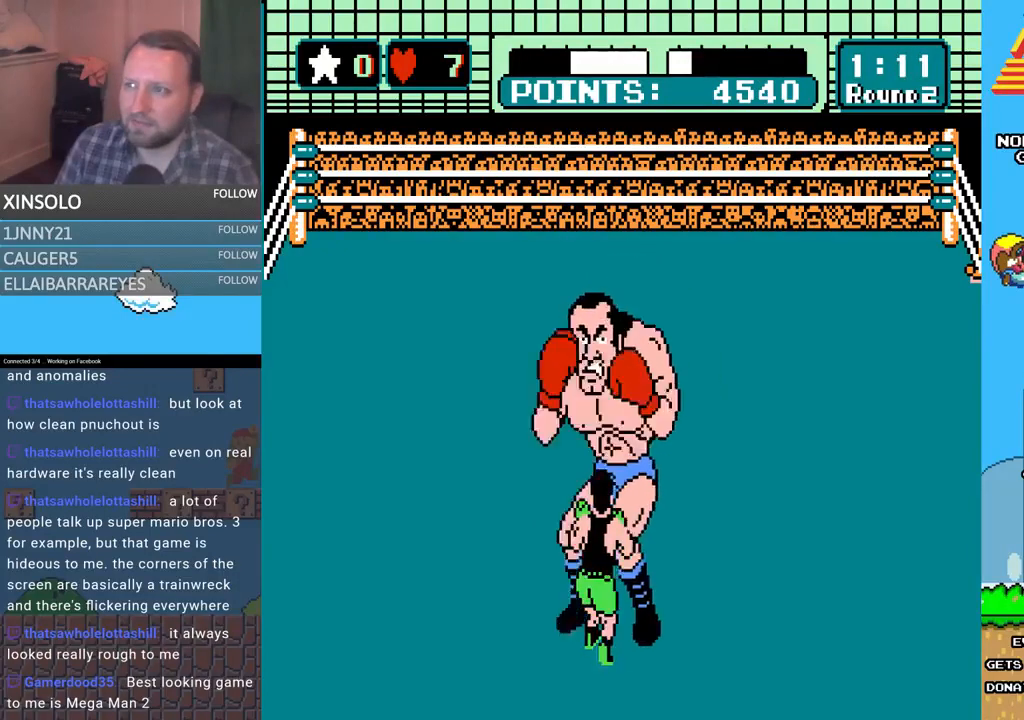
{"buttons": ["DPAD_UP"], "events": [[133, "DPAD_RIGHT", "down"], [300, "DPAD_RIGHT", "up"], [433, "DPAD_UP", "down"]]}
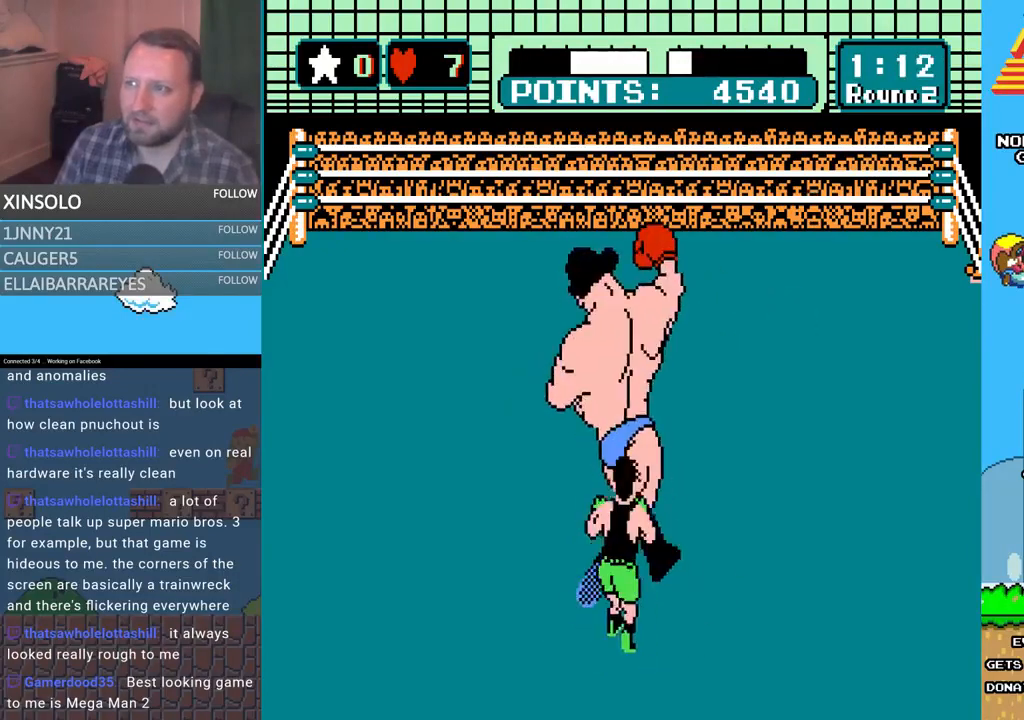
{"buttons": ["B", "DPAD_UP"], "events": [[33, "A", "down"], [433, "B", "down"], [467, "A", "up"]]}
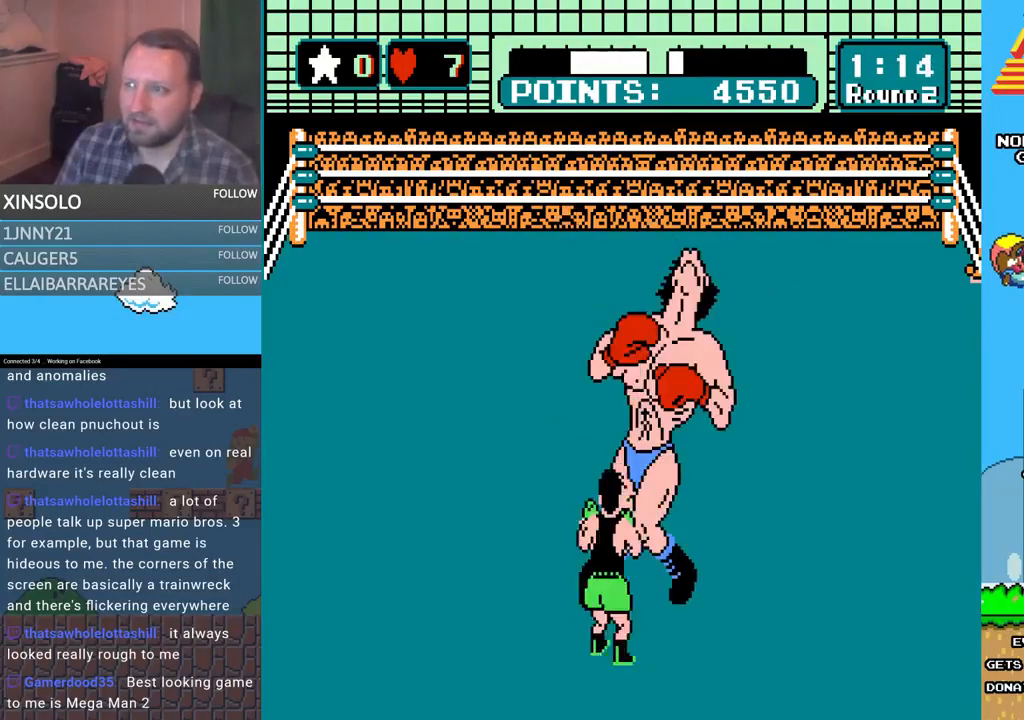
{"buttons": ["A", "DPAD_UP"], "events": [[367, "A", "down"], [367, "B", "up"]]}
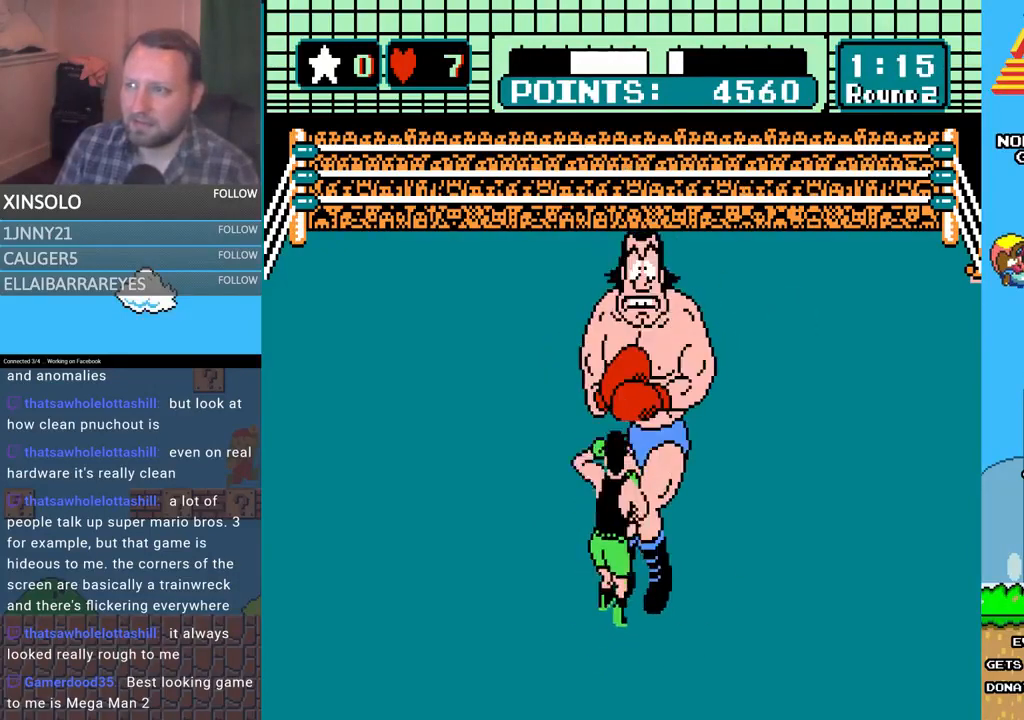
{"buttons": ["B", "DPAD_UP"], "events": [[300, "B", "down"], [333, "A", "up"]]}
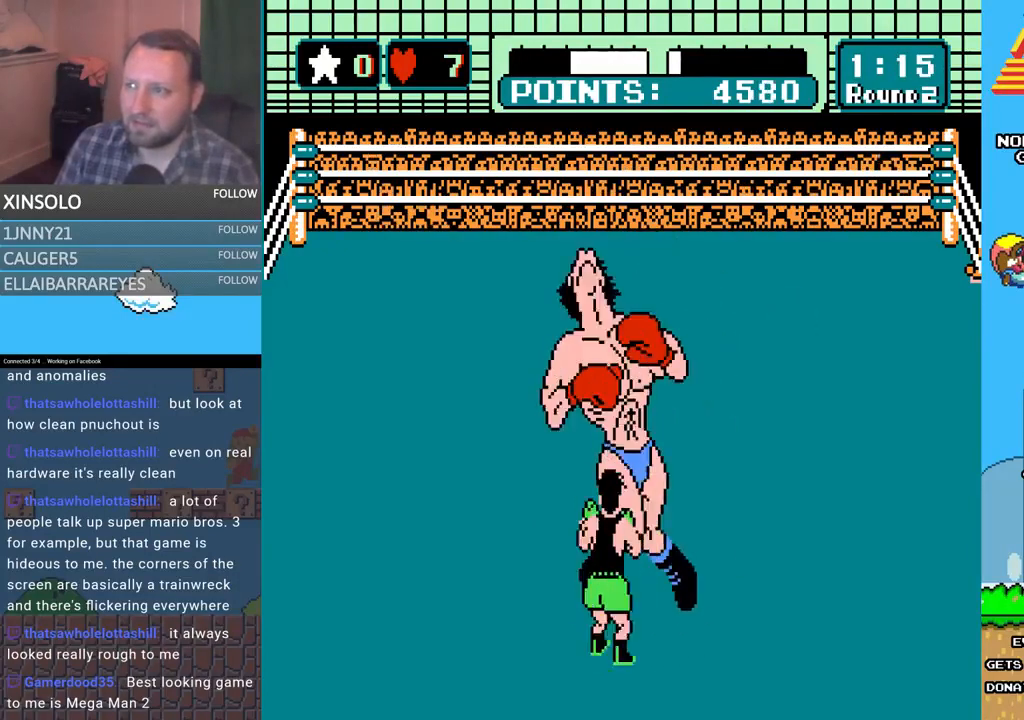
{"buttons": ["B", "DPAD_UP"], "events": [[67, "B", "up"], [100, "A", "down"], [433, "B", "down"], [467, "A", "up"]]}
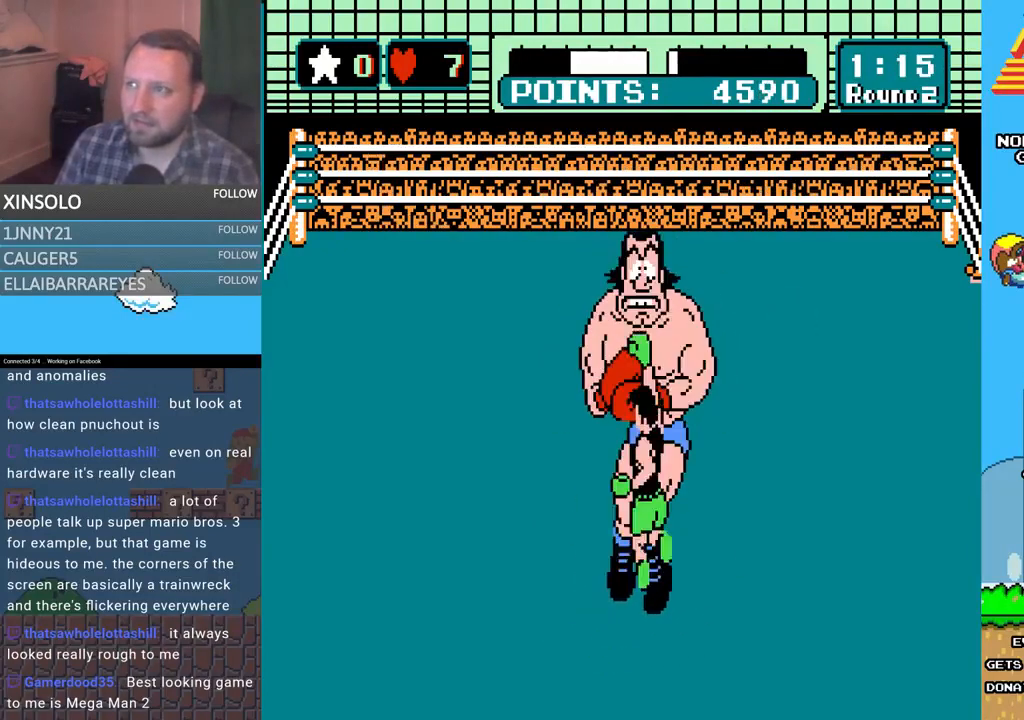
{"buttons": ["A", "B", "DPAD_UP"], "events": [[200, "B", "up"], [233, "A", "down"], [500, "B", "down"]]}
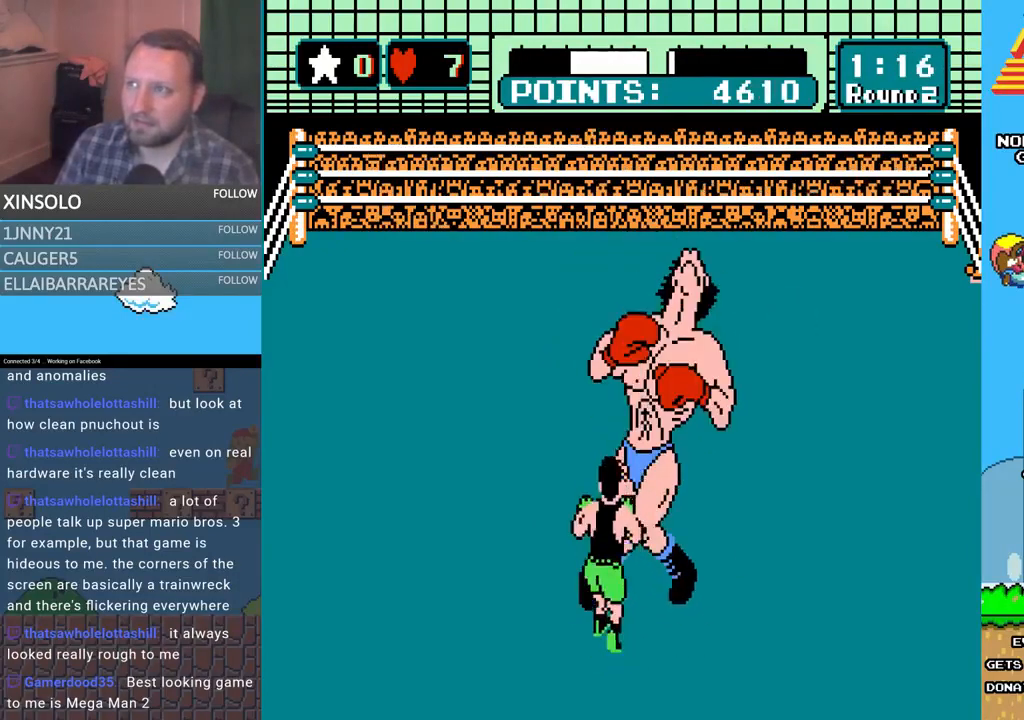
{"buttons": ["A", "DPAD_UP"], "events": [[67, "A", "up"], [300, "B", "up"], [333, "A", "down"]]}
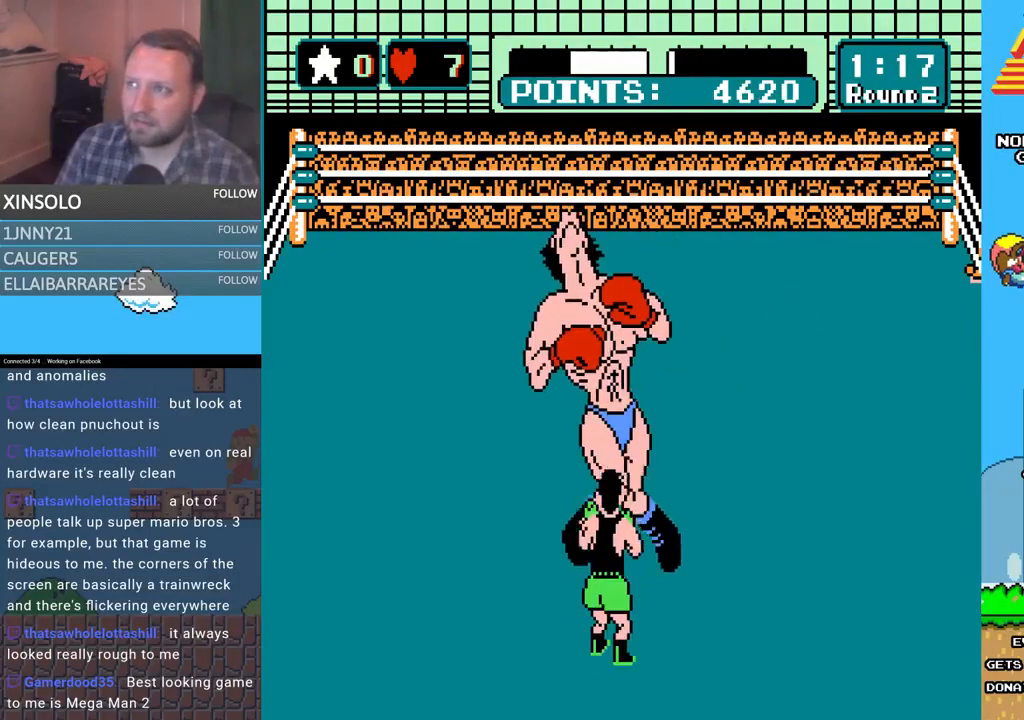
{"buttons": ["DPAD_LEFT"], "events": [[100, "A", "up"], [100, "DPAD_UP", "up"], [500, "DPAD_LEFT", "down"]]}
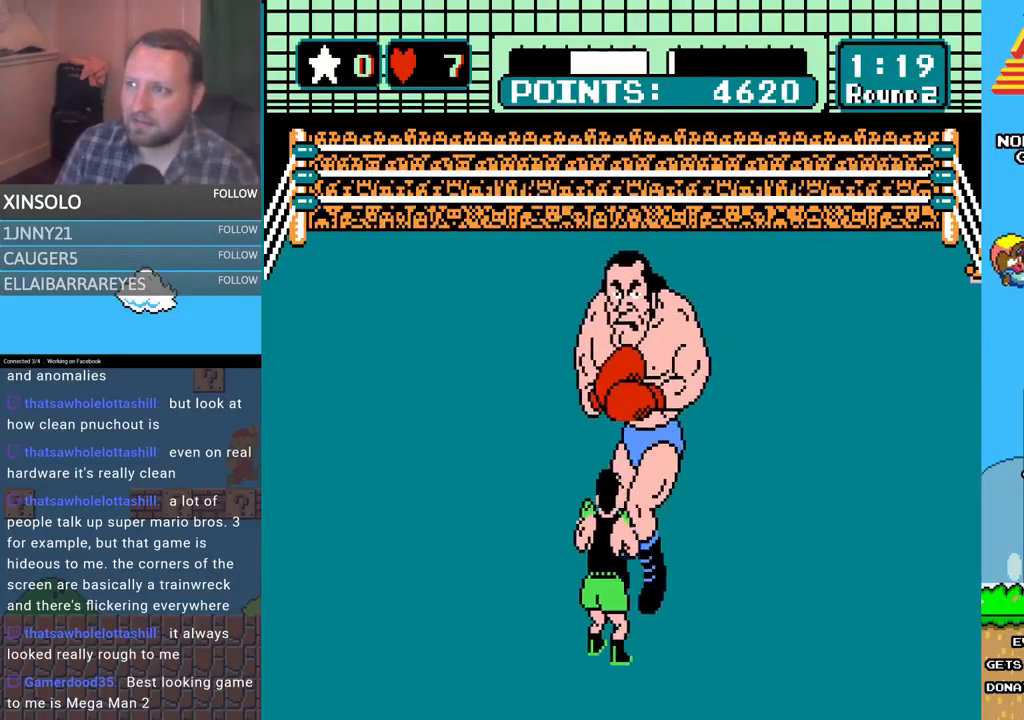
{"buttons": ["DPAD_LEFT"], "events": [[100, "DPAD_LEFT", "up"], [133, "DPAD_LEFT", "down"], [200, "DPAD_LEFT", "up"], [500, "DPAD_LEFT", "down"]]}
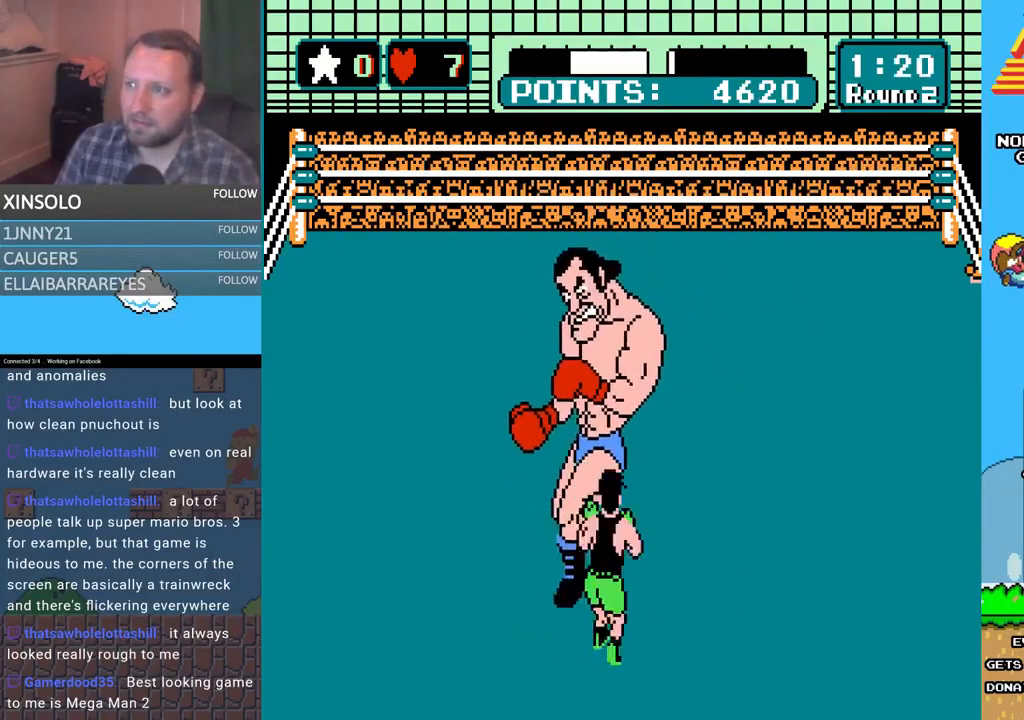
{"buttons": ["L2"], "events": [[133, "DPAD_LEFT", "up"], [400, "L2", "down"]]}
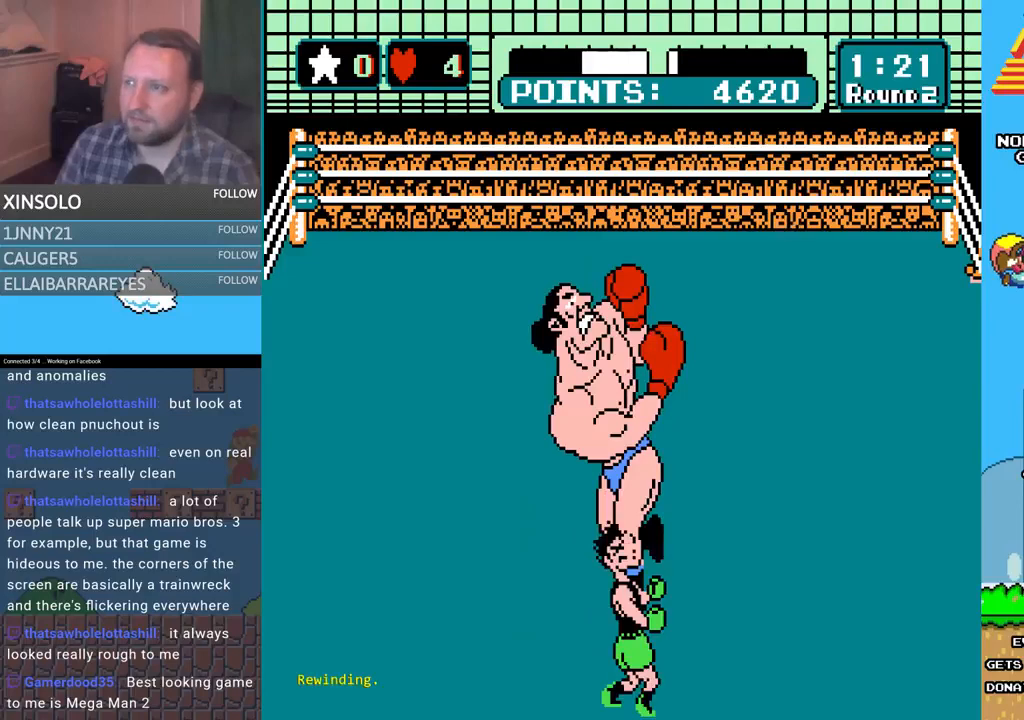
{"buttons": ["L2"], "events": []}
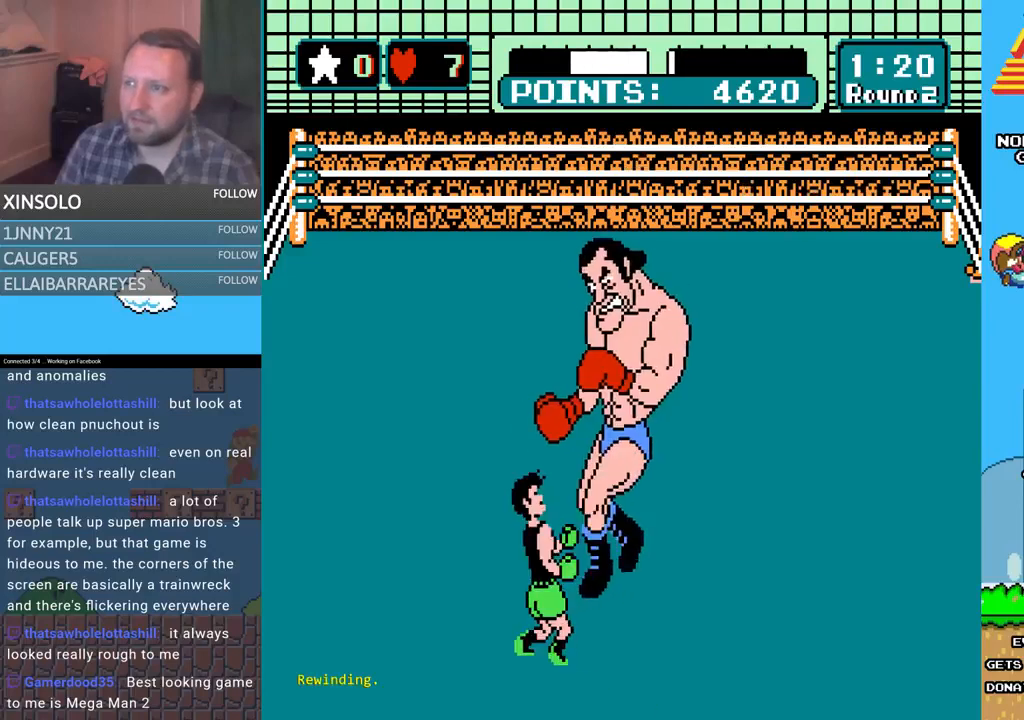
{"buttons": ["L2"], "events": []}
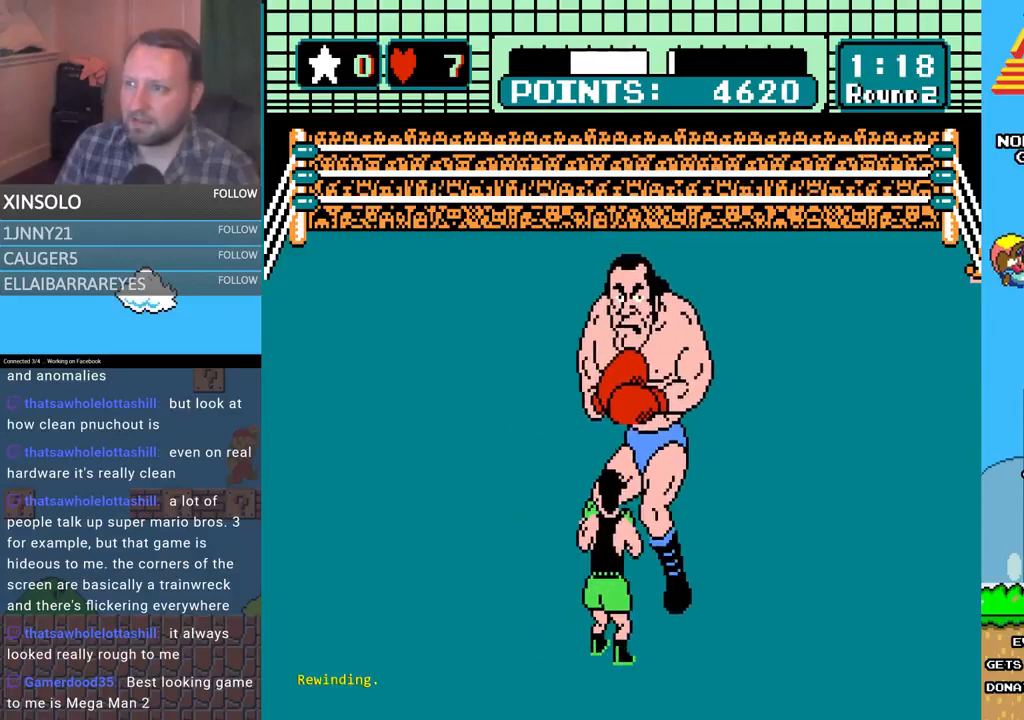
{"buttons": [], "events": [[67, "L2", "up"]]}
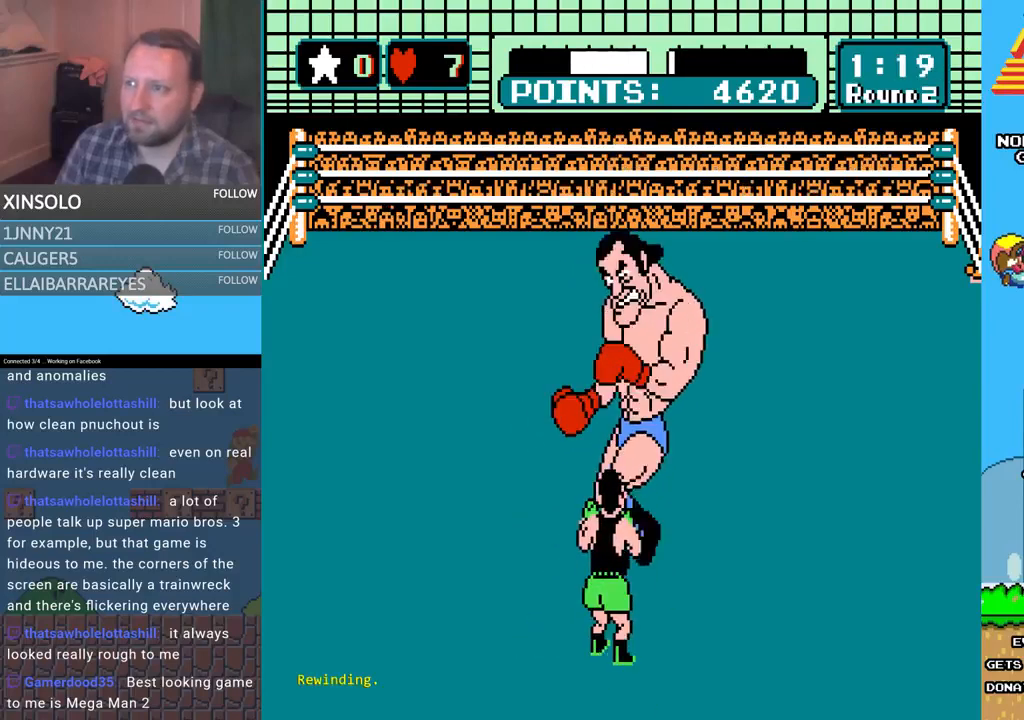
{"buttons": [], "events": [[267, "DPAD_LEFT", "down"], [300, "DPAD_UP", "down"], [367, "DPAD_UP", "up"], [433, "DPAD_LEFT", "up"]]}
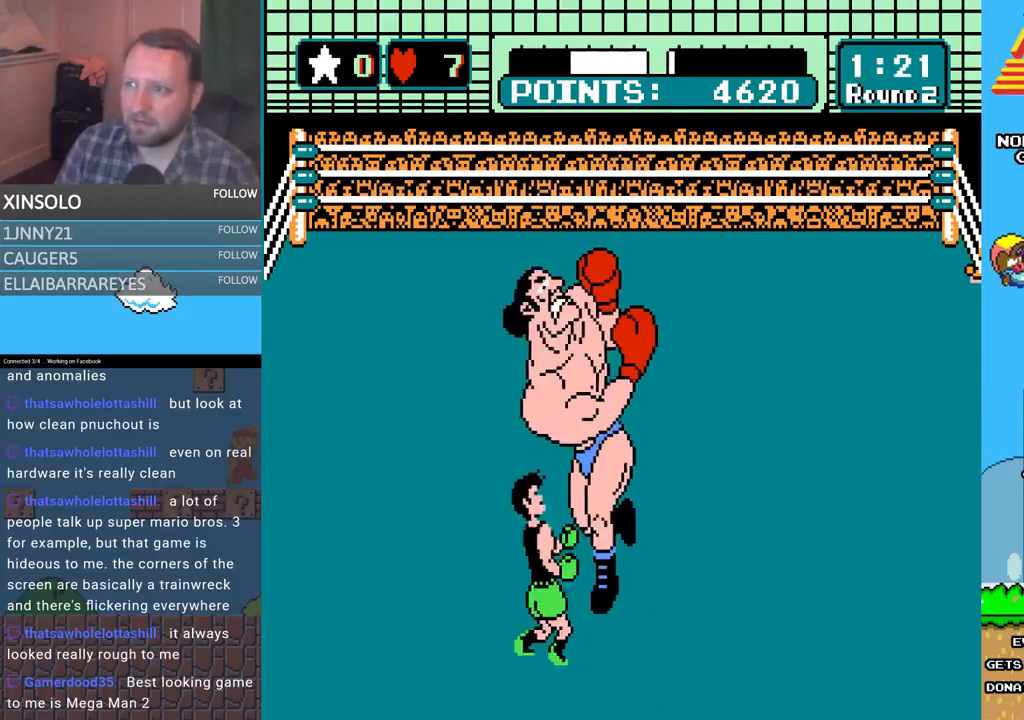
{"buttons": ["A", "B", "DPAD_UP"], "events": [[33, "DPAD_UP", "down"], [100, "A", "down"], [500, "B", "down"]]}
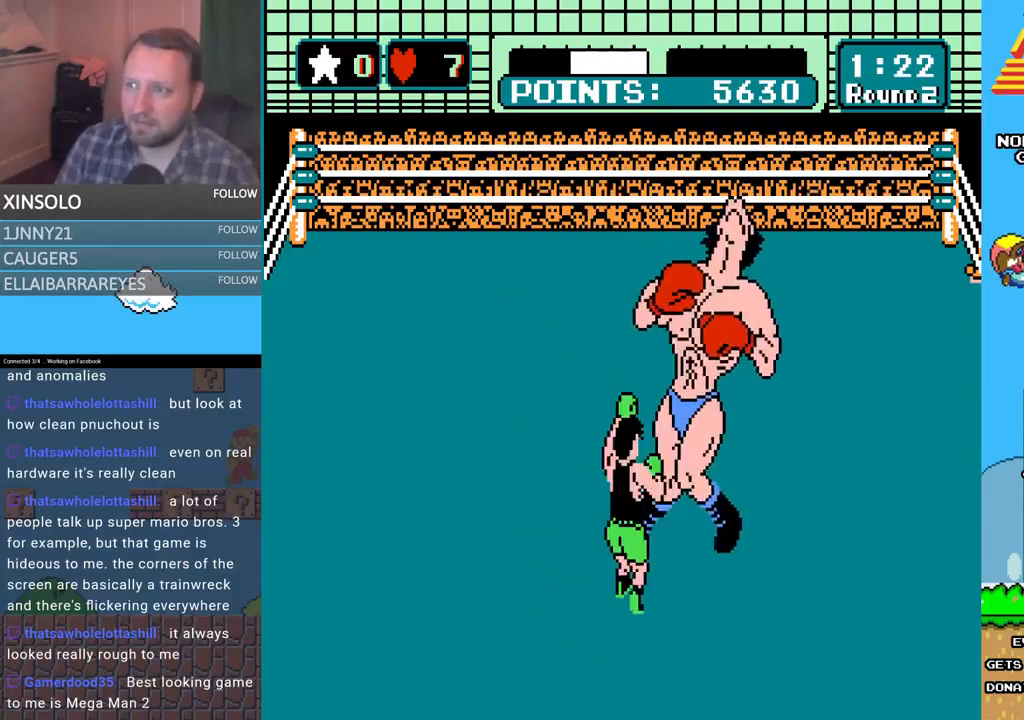
{"buttons": [], "events": [[33, "A", "up"], [233, "B", "up"], [233, "DPAD_UP", "up"]]}